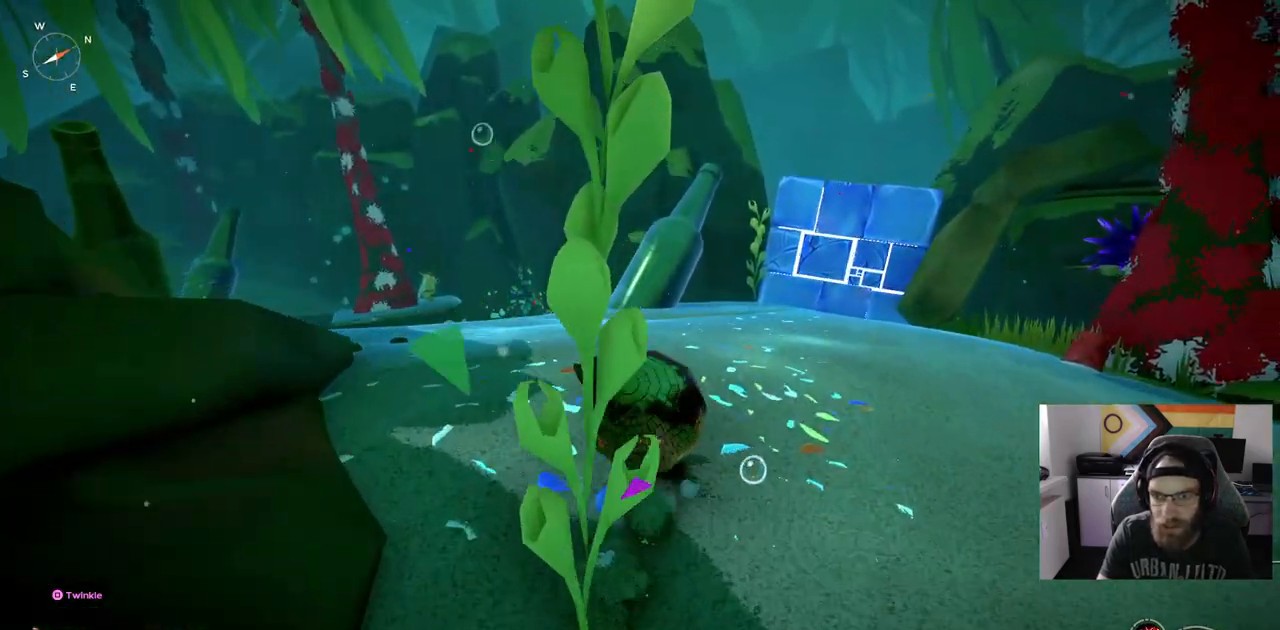
Gameplay with a controller (PlayStation layout); each line is a JSON object with the inputs held at the frame after it. "events" lists button and stick changes between this image and that frame as [ms after this image, input, new state], when the widget could be followed in between. Not read: L3.
{"buttons": [], "left_stick": "up", "right_stick": "left", "events": [[133, "right_stick", "left"]]}
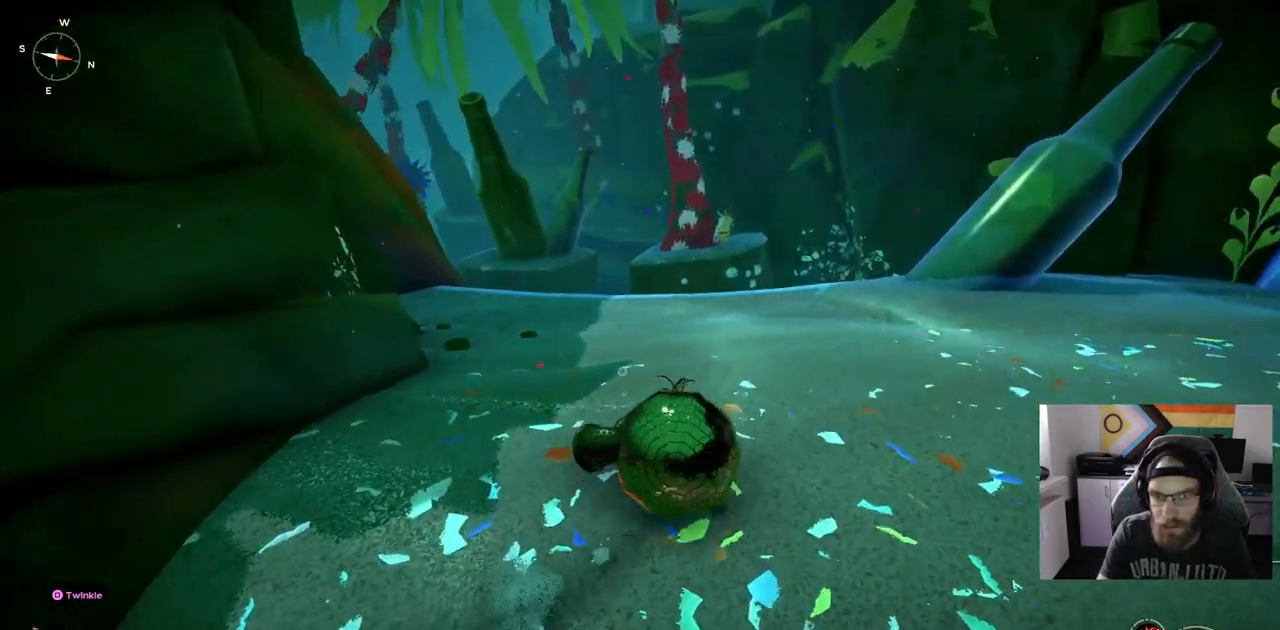
{"buttons": [], "left_stick": "up", "right_stick": "left", "events": []}
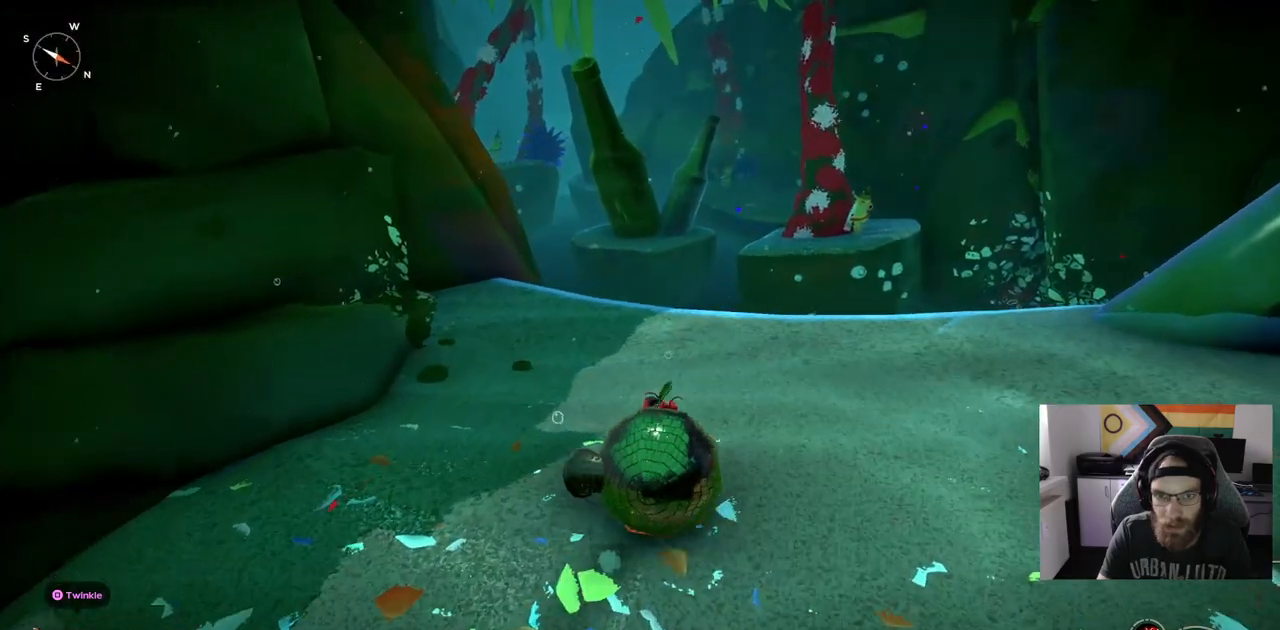
{"buttons": [], "left_stick": "up", "right_stick": "left"}
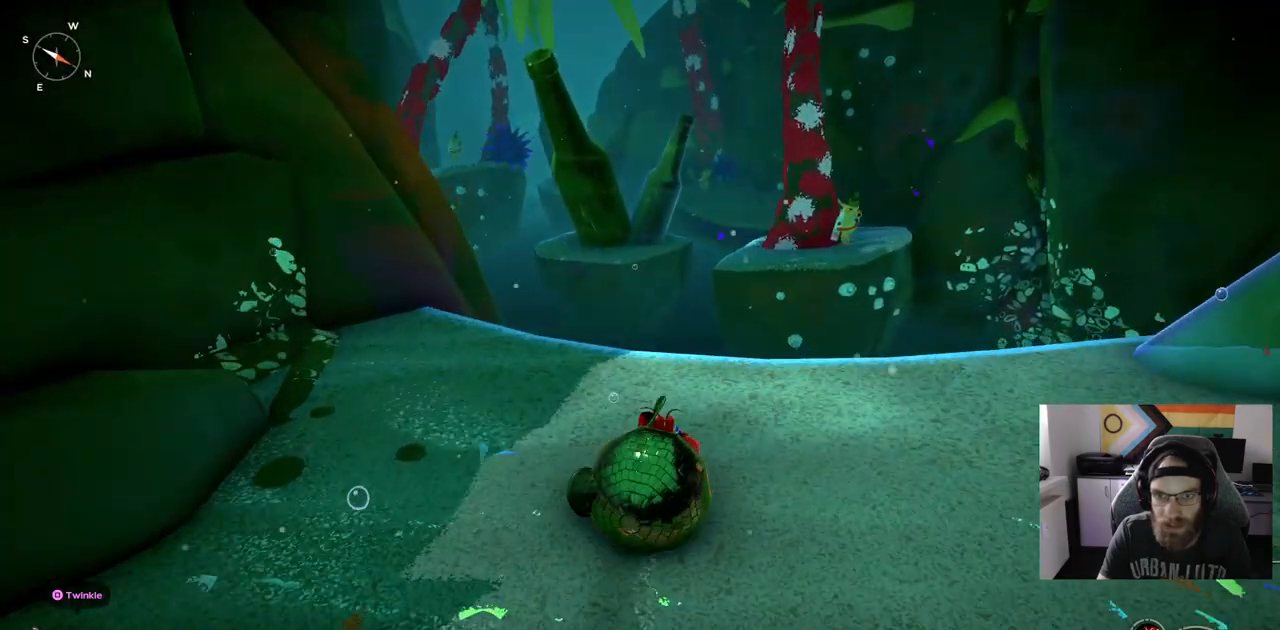
{"buttons": [], "left_stick": "center", "right_stick": "left", "events": [[467, "left_stick", "center"]]}